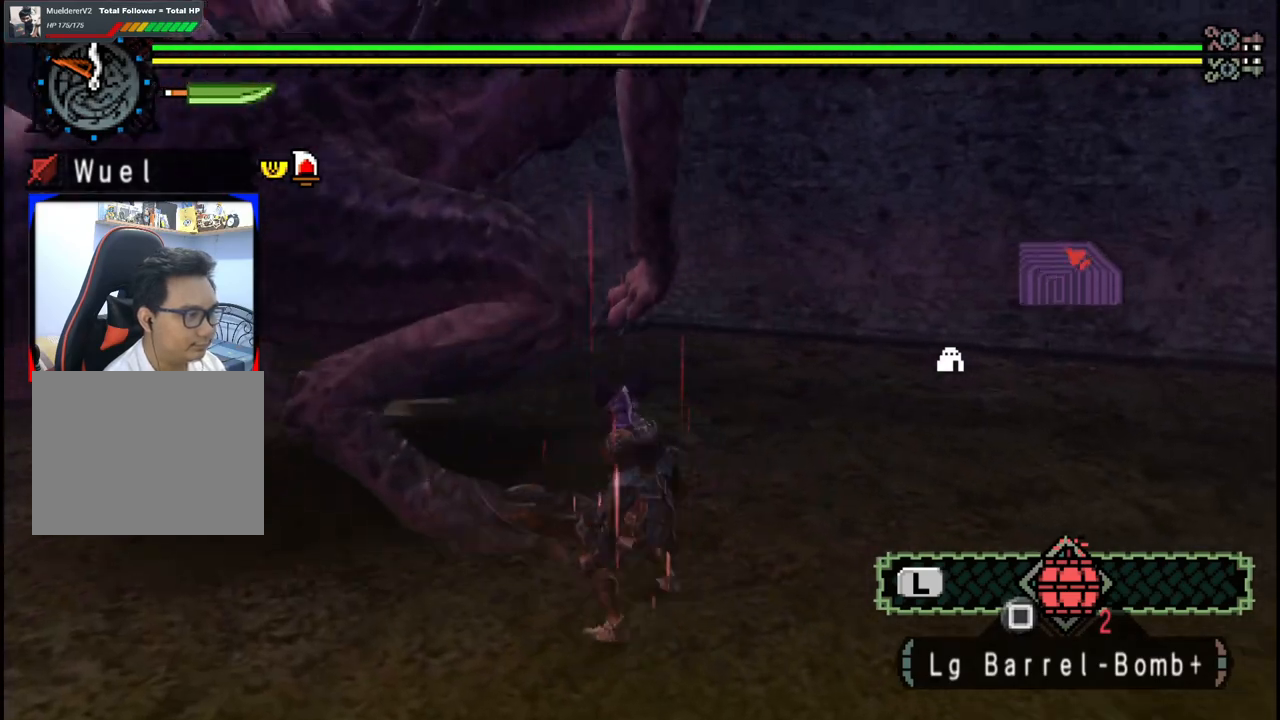
Gameplay with a controller (Xbox layout); each line is a JSON object with the inputs held at the frame after it (dt_ms = milliseconds from this image to that frame). "events" lists button and stick changes between this image and that frame as [ms after this image, input, new state], when the widget could be followed in between. Not read: L2 L3 R1 R2 R3 Y.
{"dt_ms": 500, "buttons": [], "left_stick": "down-left", "right_stick": "center", "events": [[83, "left_stick", "down-left"]]}
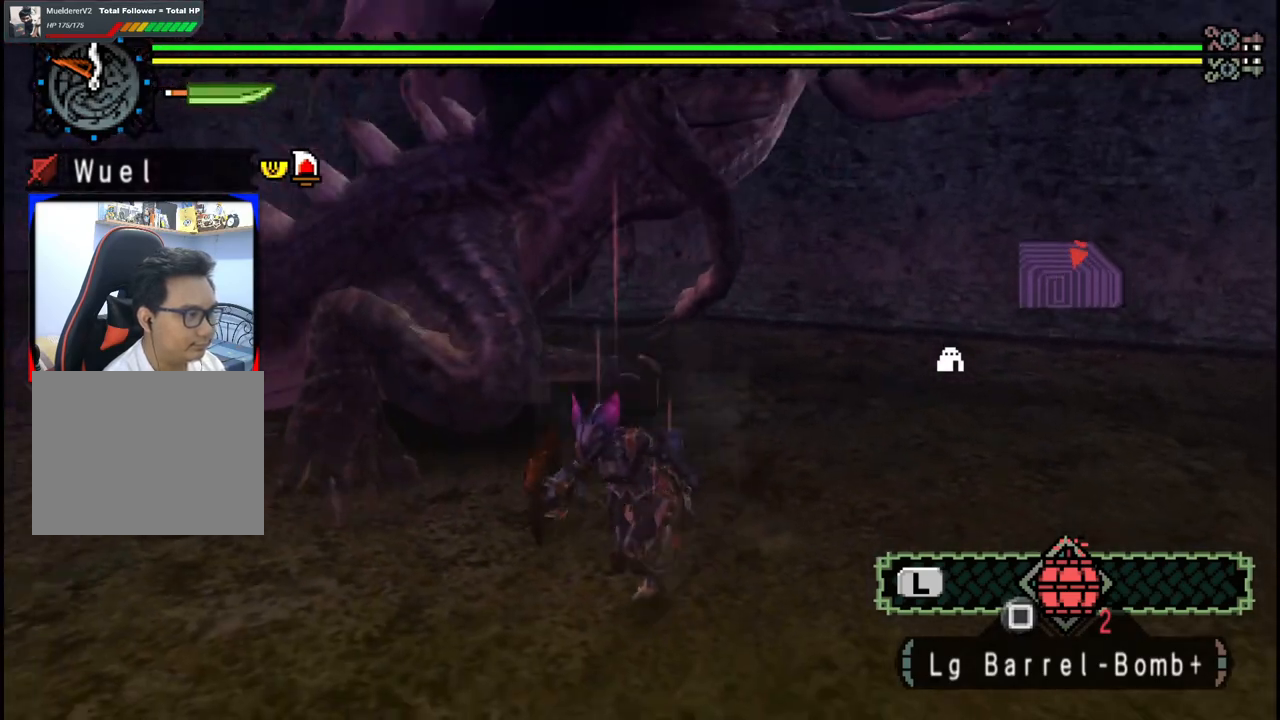
{"dt_ms": 500, "buttons": [], "left_stick": "left", "right_stick": "center", "events": [[500, "left_stick", "left"]]}
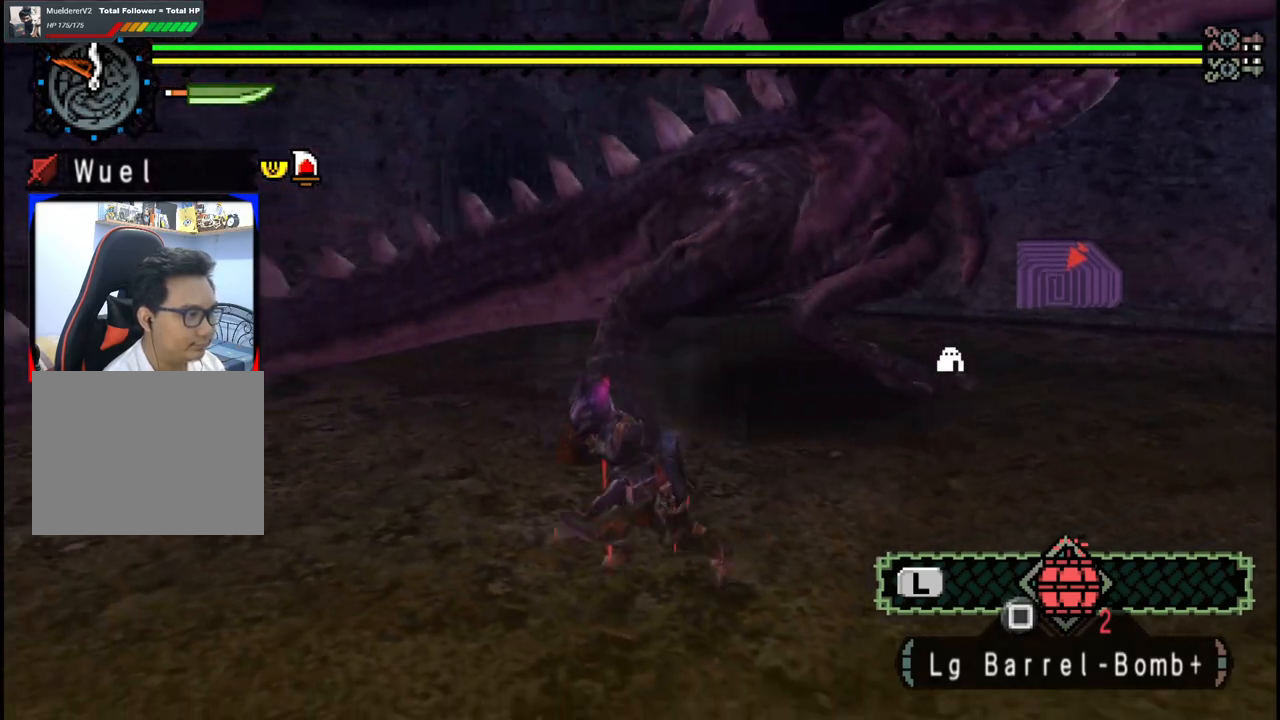
{"dt_ms": 500, "buttons": [], "left_stick": "left", "right_stick": "right", "events": [[400, "right_stick", "right"]]}
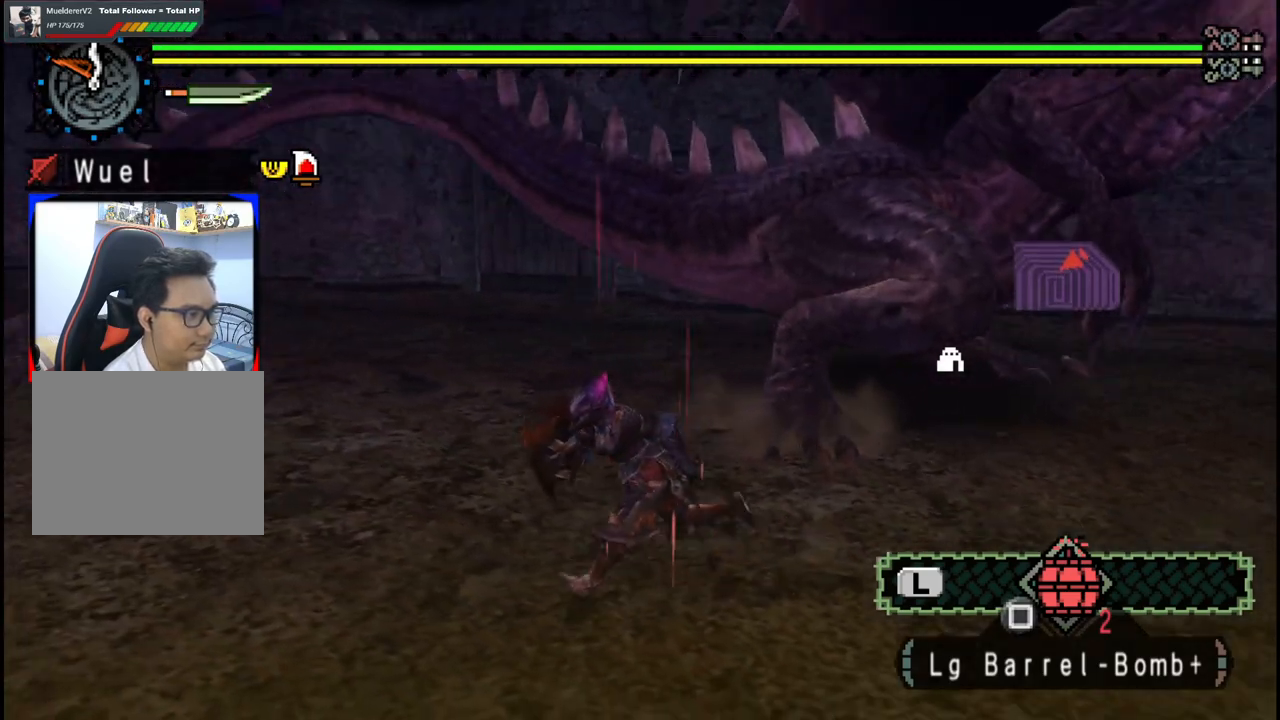
{"dt_ms": 500, "buttons": [], "left_stick": "down-left", "right_stick": "center", "events": [[33, "left_stick", "down-left"], [300, "right_stick", "center"]]}
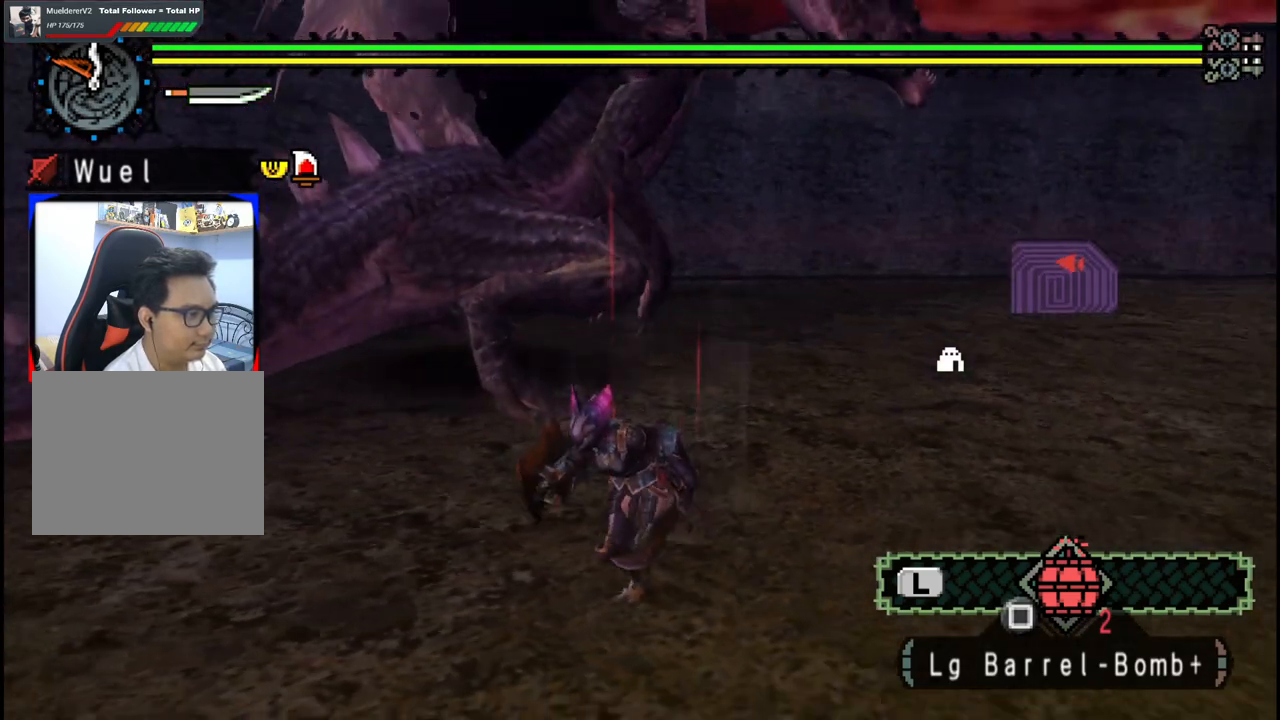
{"dt_ms": 500, "buttons": [], "left_stick": "down-left", "right_stick": "center", "events": [[333, "right_stick", "right"], [483, "right_stick", "center"]]}
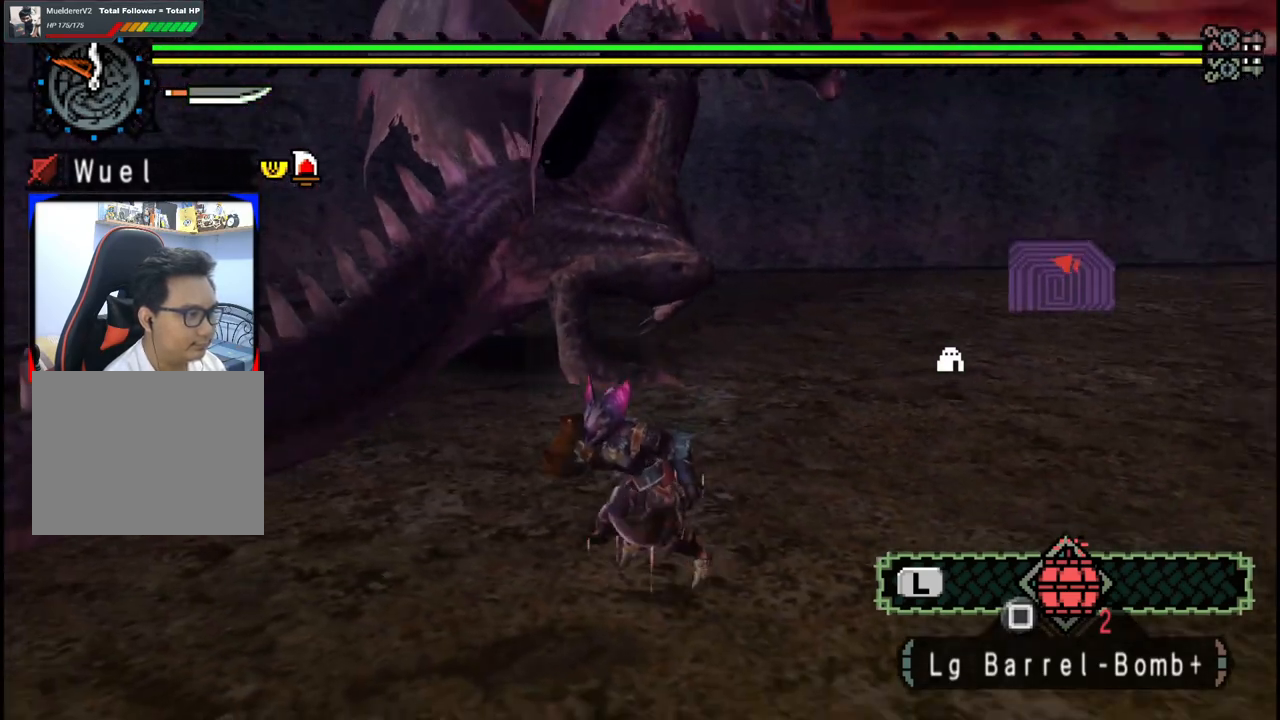
{"dt_ms": 500, "buttons": [], "left_stick": "left", "right_stick": "center", "events": [[167, "left_stick", "left"]]}
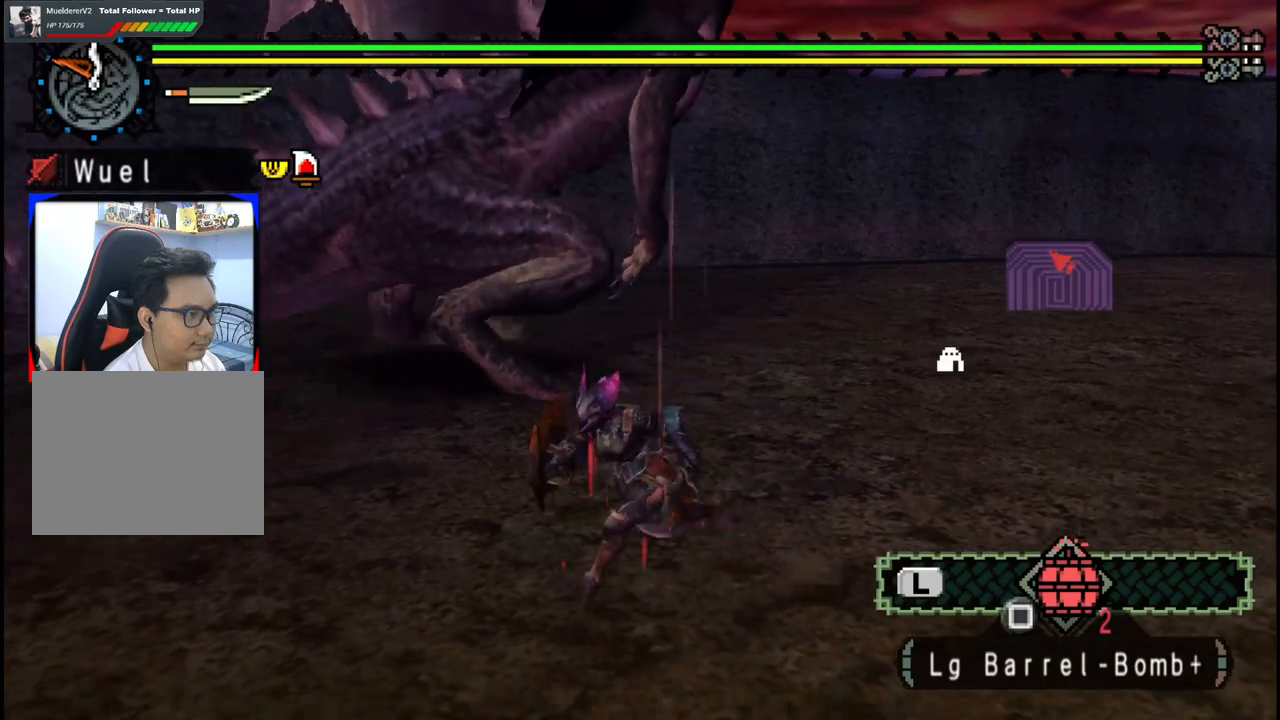
{"dt_ms": 500, "buttons": [], "left_stick": "left", "right_stick": "center", "events": [[117, "right_stick", "right"], [250, "right_stick", "center"]]}
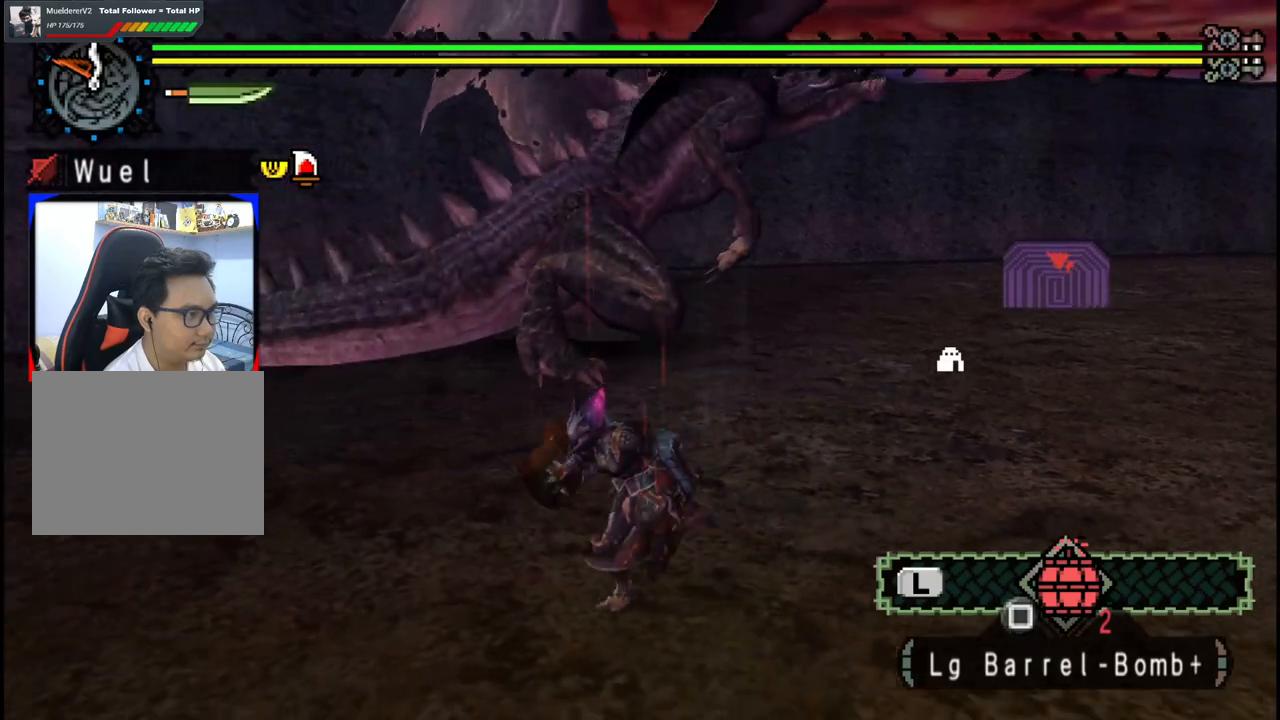
{"dt_ms": 500, "buttons": [], "left_stick": "left", "right_stick": "center", "events": [[100, "right_stick", "right"], [233, "right_stick", "center"]]}
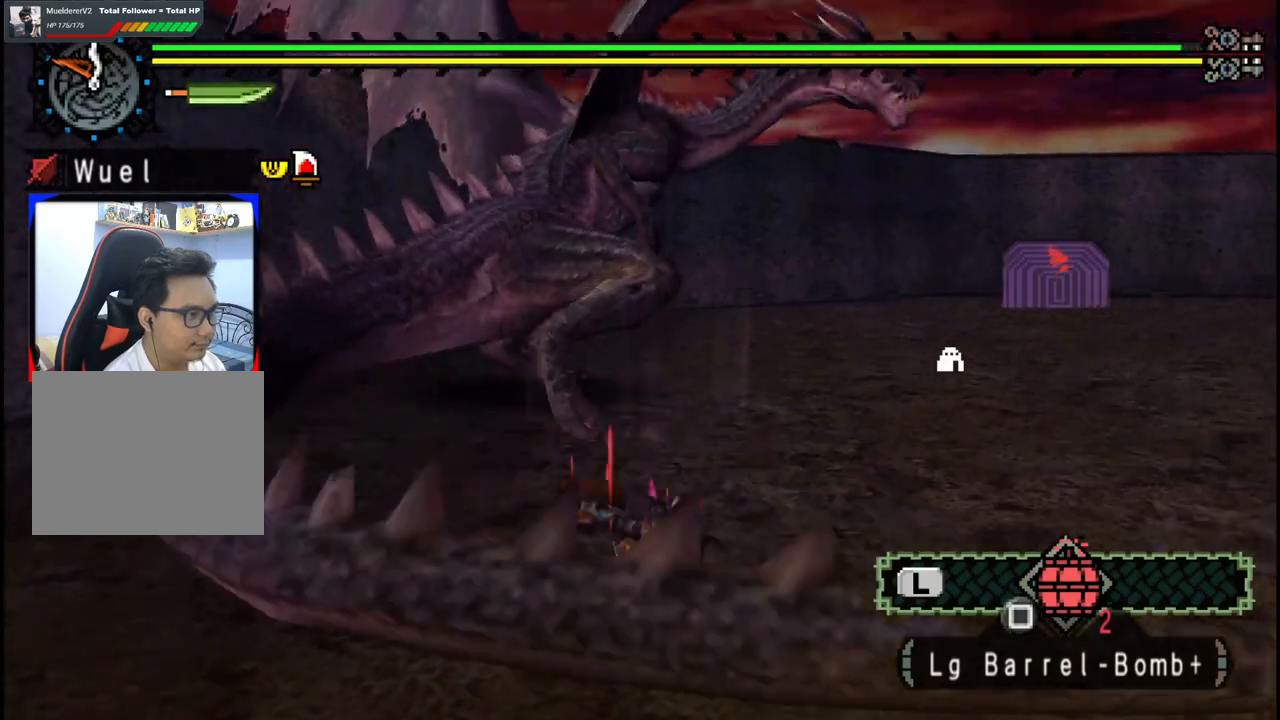
{"dt_ms": 1000, "buttons": ["A"], "left_stick": "down-left", "right_stick": "center", "events": [[50, "left_stick", "up-left"], [383, "left_stick", "left"], [500, "right_stick", "left"], [583, "left_stick", "center"], [683, "right_stick", "center"], [733, "left_stick", "left"], [767, "A", "down"], [800, "left_stick", "down-left"], [867, "A", "up"], [950, "A", "down"]]}
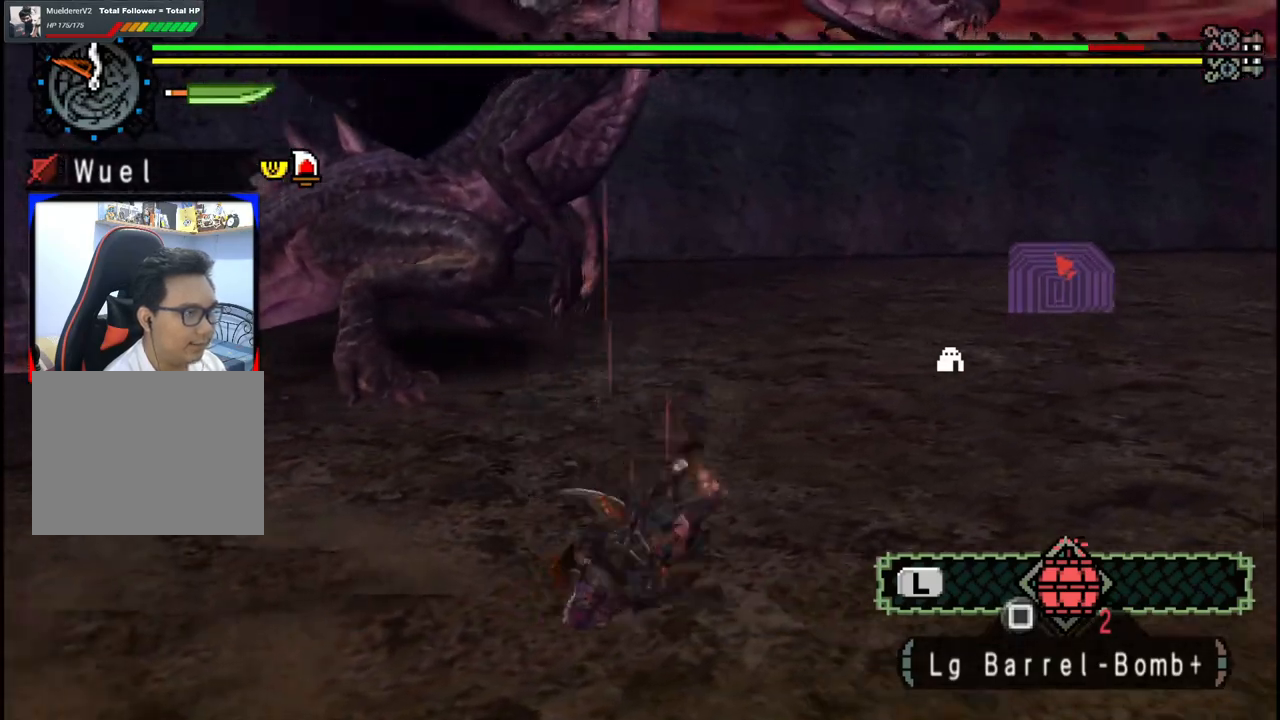
{"dt_ms": 500, "buttons": [], "left_stick": "down-left", "right_stick": "center", "events": [[50, "A", "up"], [117, "A", "down"], [217, "A", "up"]]}
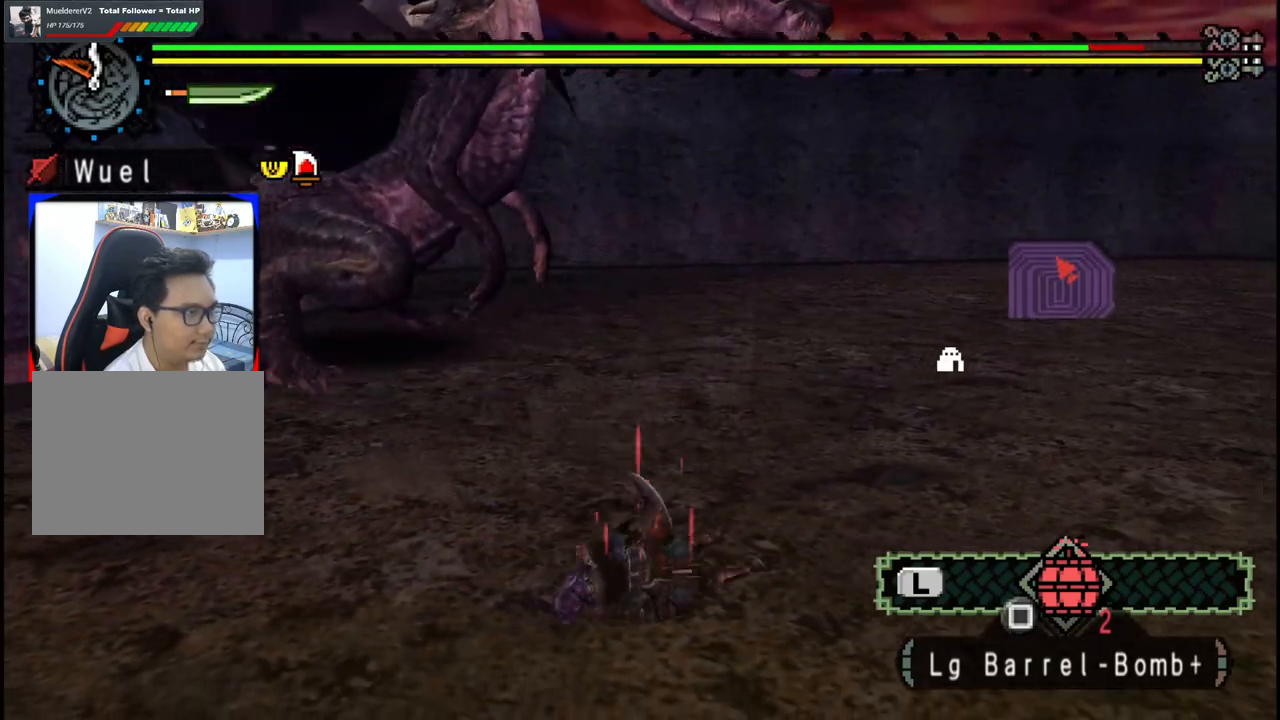
{"dt_ms": 500, "buttons": [], "left_stick": "down-left", "right_stick": "center", "events": [[83, "A", "down"], [183, "A", "up"], [267, "A", "down"], [350, "A", "up"]]}
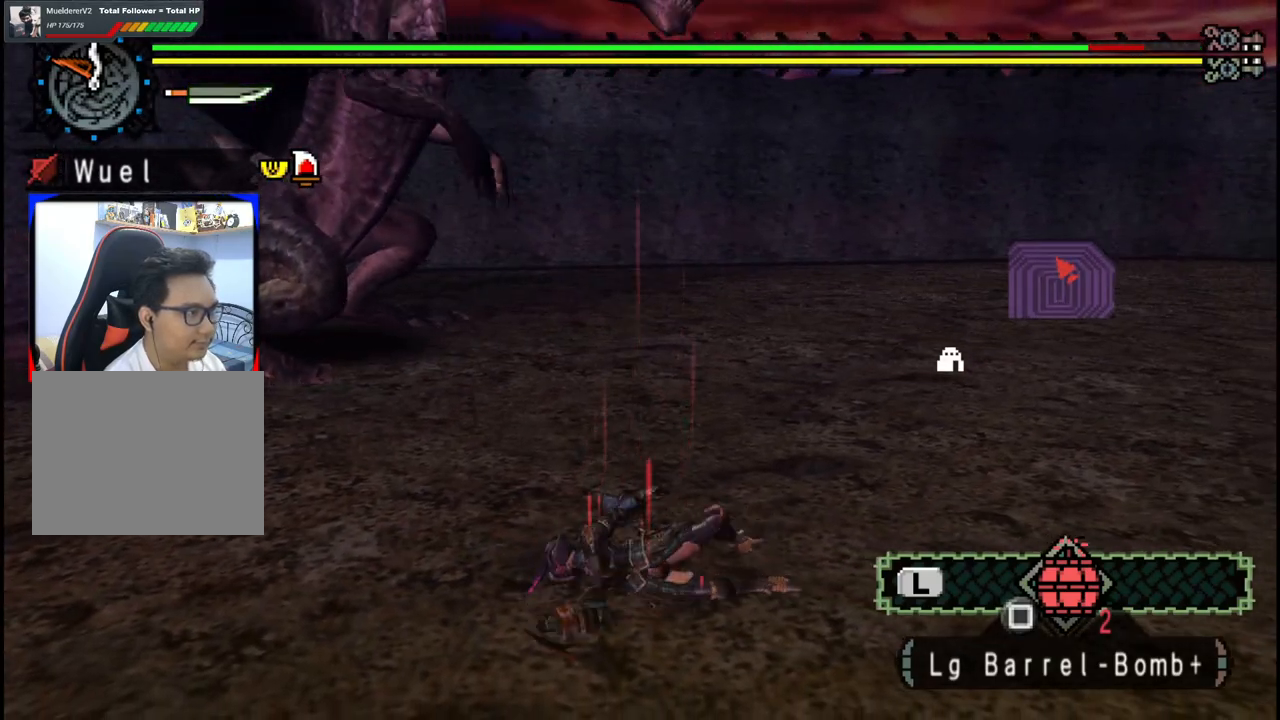
{"dt_ms": 500, "buttons": [], "left_stick": "down-left", "right_stick": "center", "events": [[217, "right_stick", "up-left"], [333, "right_stick", "center"]]}
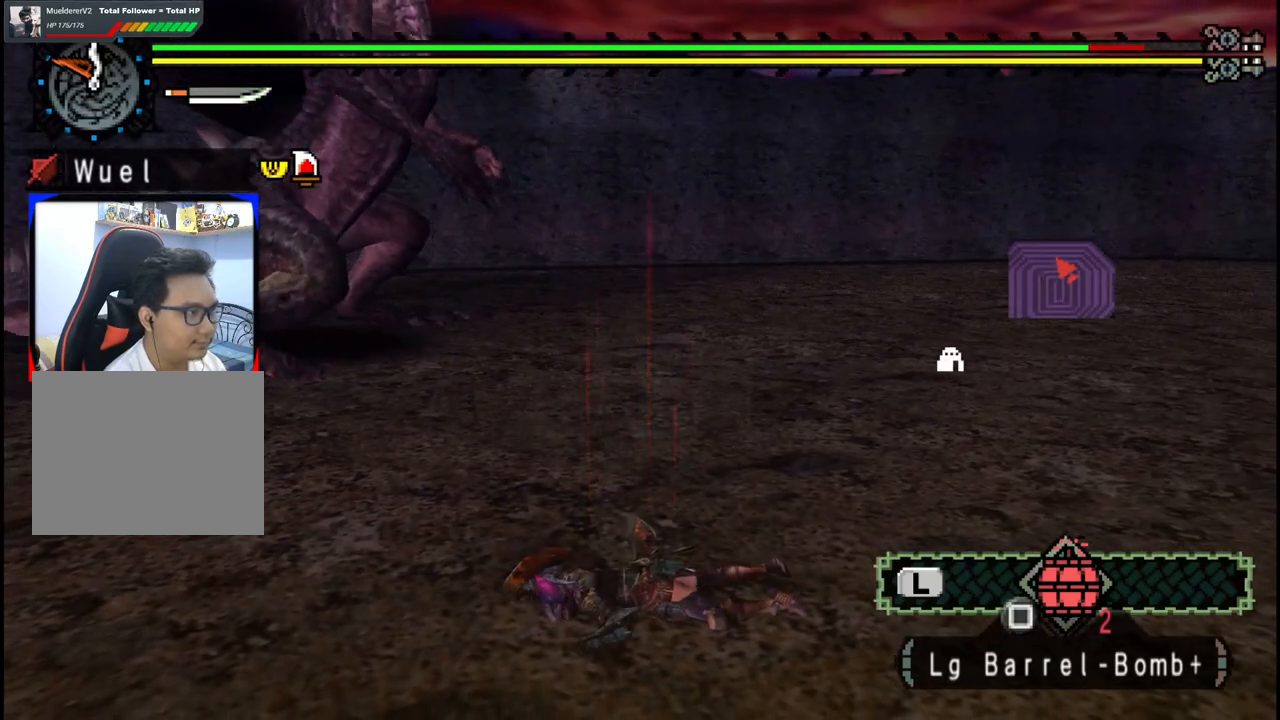
{"dt_ms": 500, "buttons": [], "left_stick": "down-left", "right_stick": "center", "events": []}
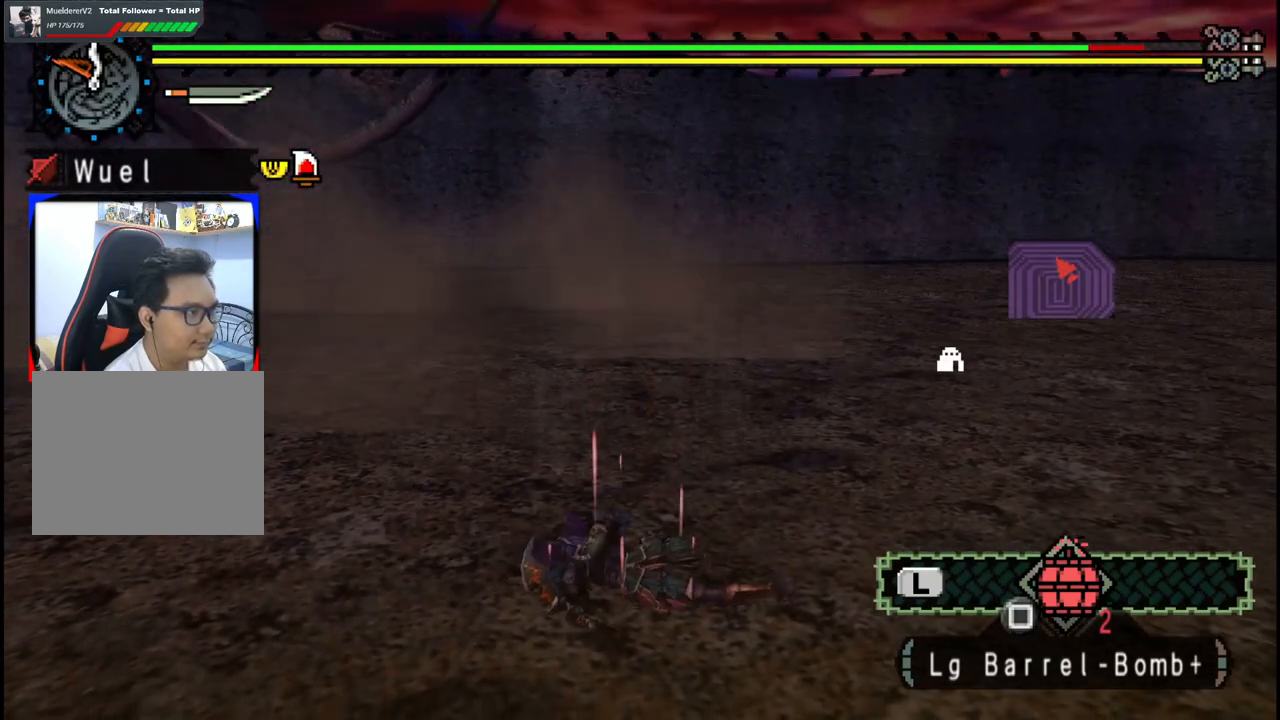
{"dt_ms": 500, "buttons": [], "left_stick": "down-left", "right_stick": "center", "events": []}
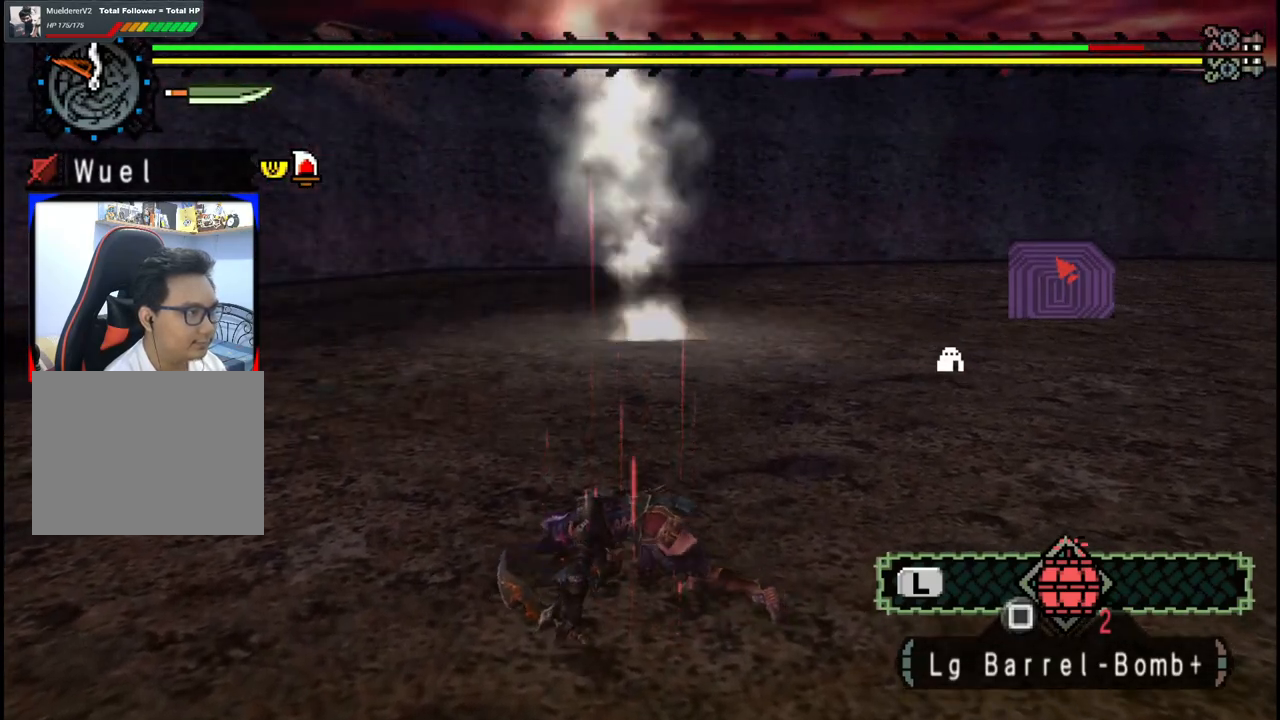
{"dt_ms": 500, "buttons": [], "left_stick": "left", "right_stick": "left", "events": [[317, "right_stick", "left"], [400, "left_stick", "left"]]}
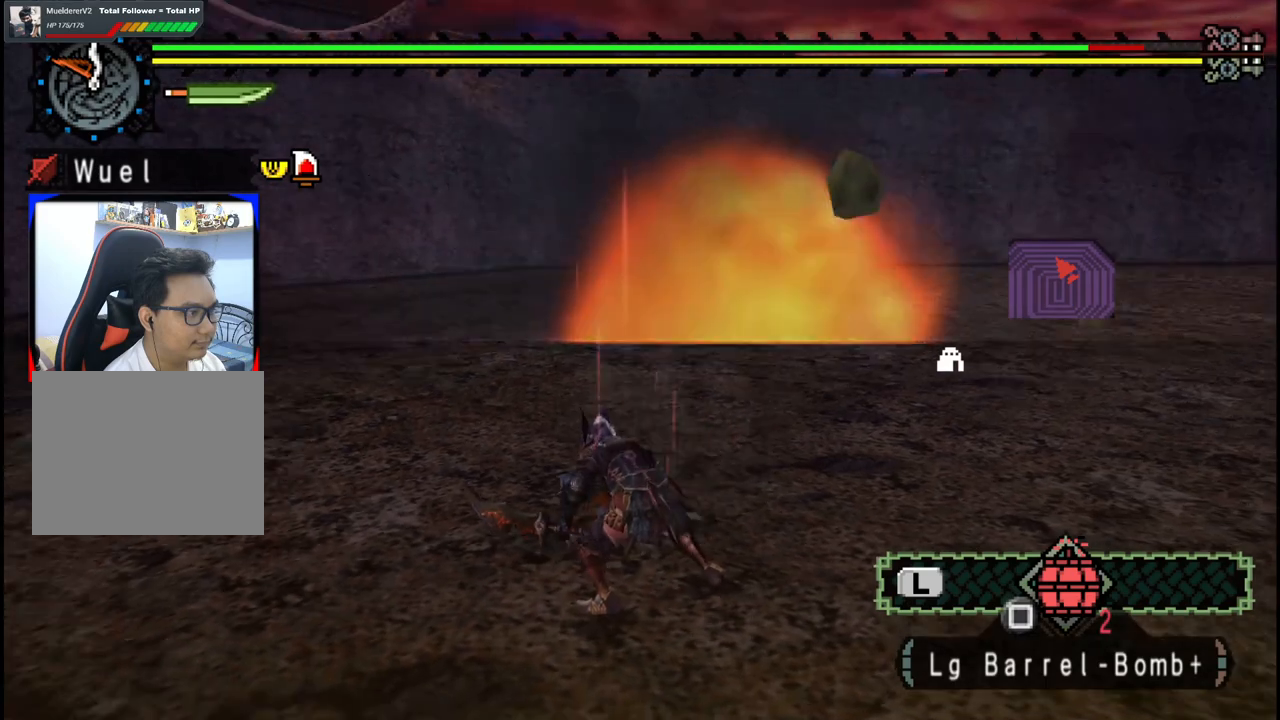
{"dt_ms": 500, "buttons": [], "left_stick": "up-left", "right_stick": "center", "events": [[33, "left_stick", "up-left"], [33, "right_stick", "center"]]}
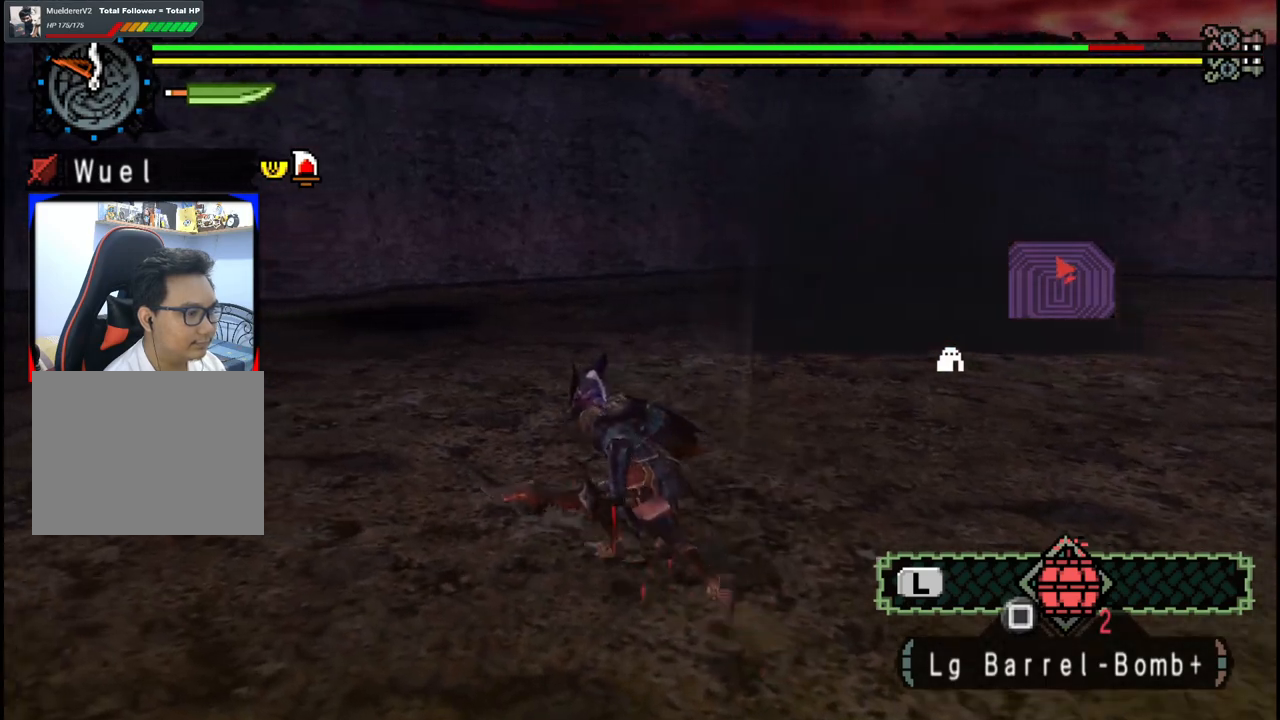
{"dt_ms": 500, "buttons": [], "left_stick": "up-left", "right_stick": "center", "events": [[100, "X", "down"], [200, "X", "up"]]}
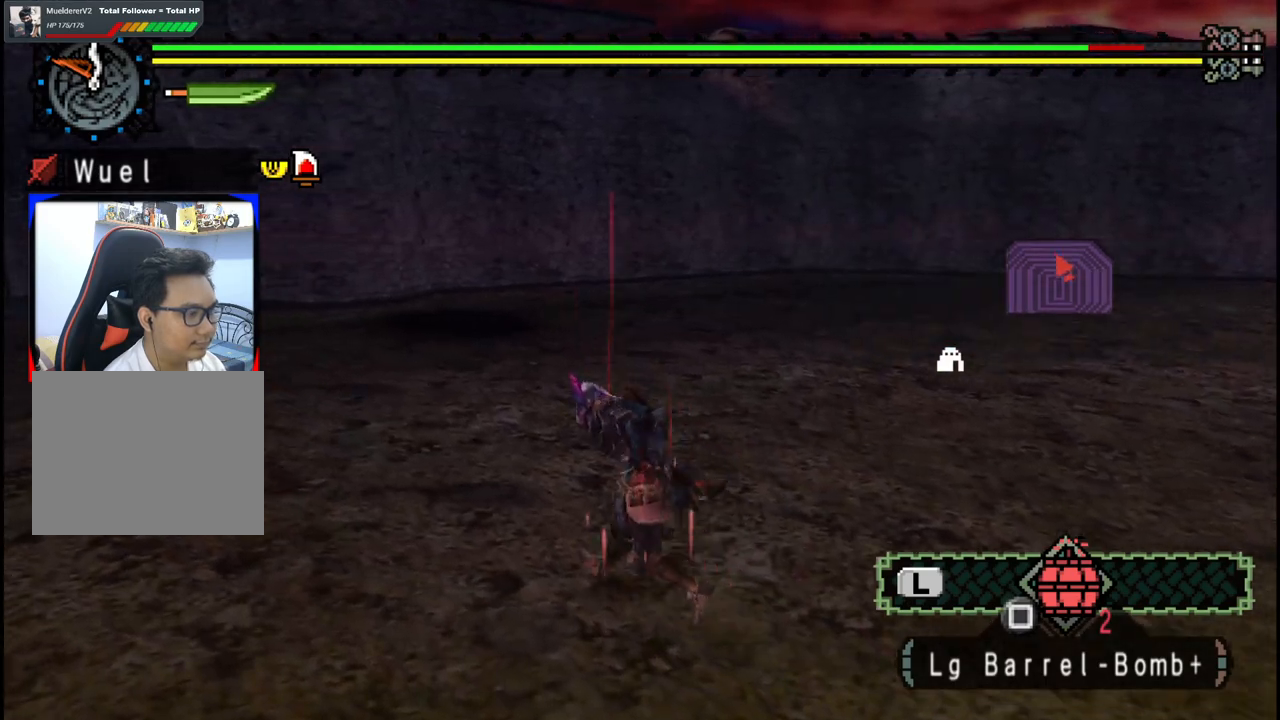
{"dt_ms": 500, "buttons": [], "left_stick": "up-left", "right_stick": "right", "events": [[450, "right_stick", "right"]]}
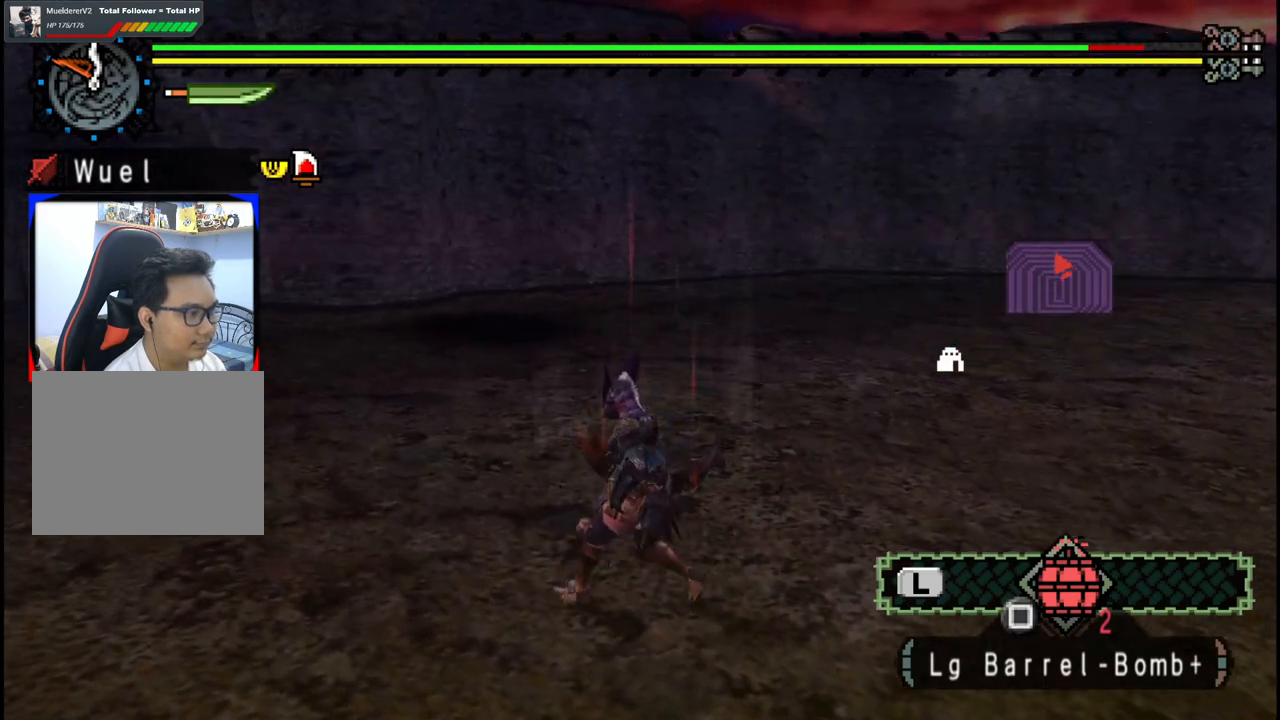
{"dt_ms": 1000, "buttons": [], "left_stick": "up-left", "right_stick": "center"}
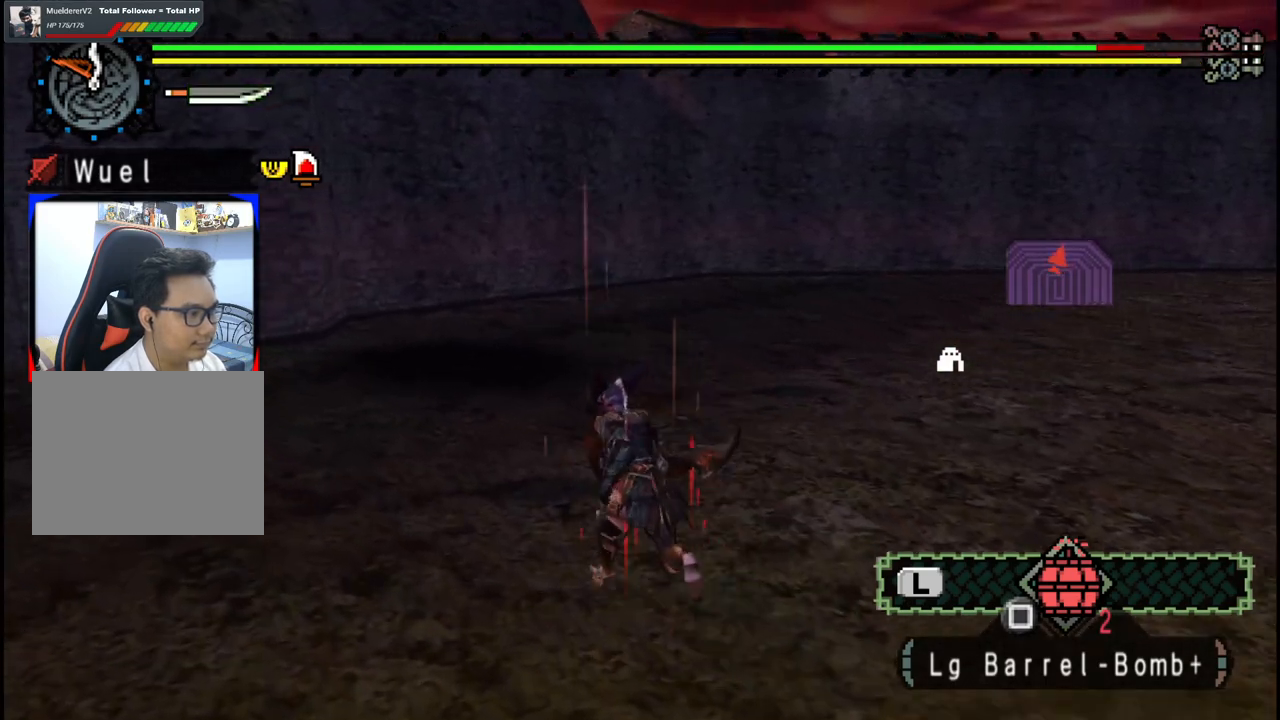
{"dt_ms": 500, "buttons": [], "left_stick": "up", "right_stick": "center"}
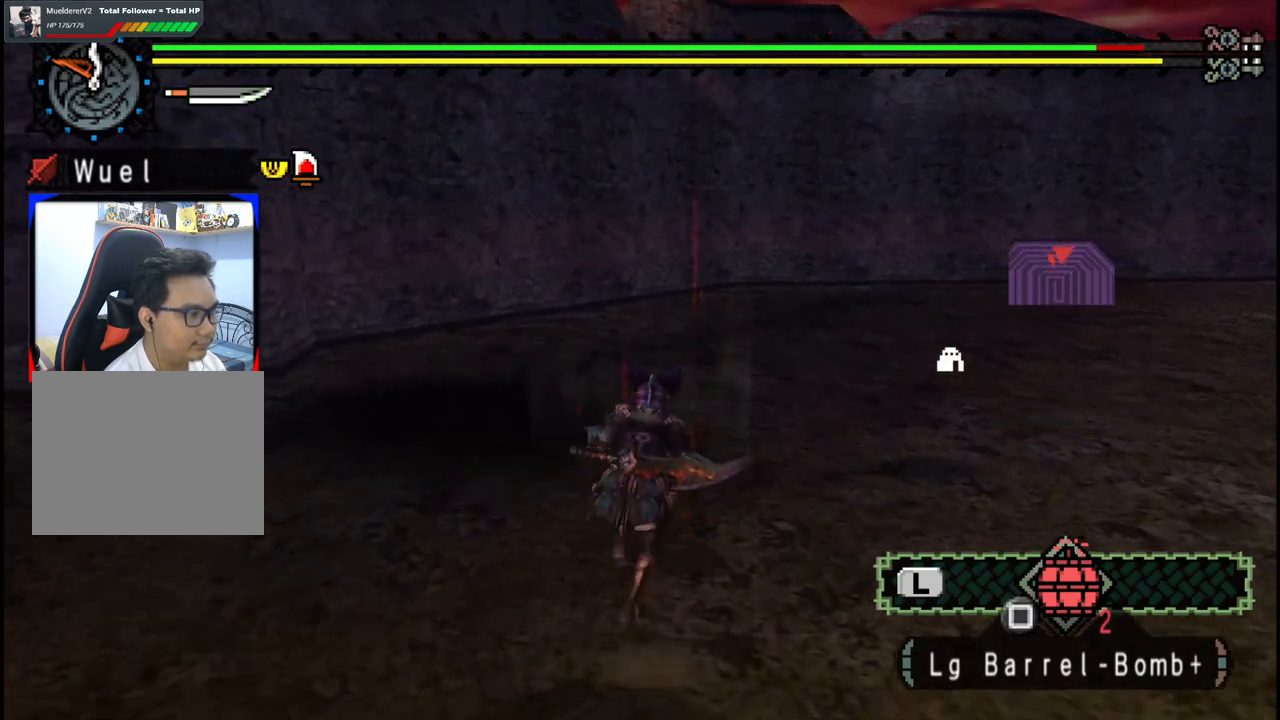
{"dt_ms": 500, "buttons": [], "left_stick": "up", "right_stick": "center", "events": [[317, "X", "down"], [450, "X", "up"]]}
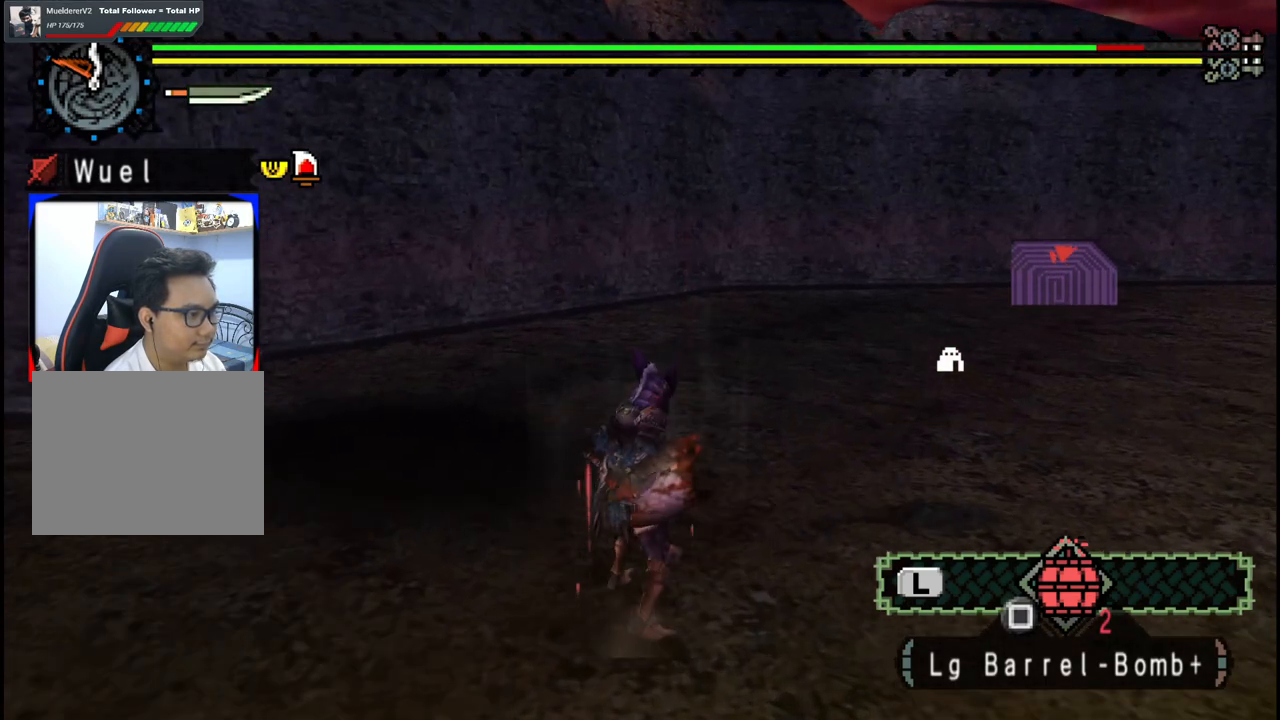
{"dt_ms": 500, "buttons": [], "left_stick": "center", "right_stick": "center", "events": [[100, "X", "down"], [183, "X", "up"], [300, "X", "down"], [433, "X", "up"], [483, "left_stick", "center"]]}
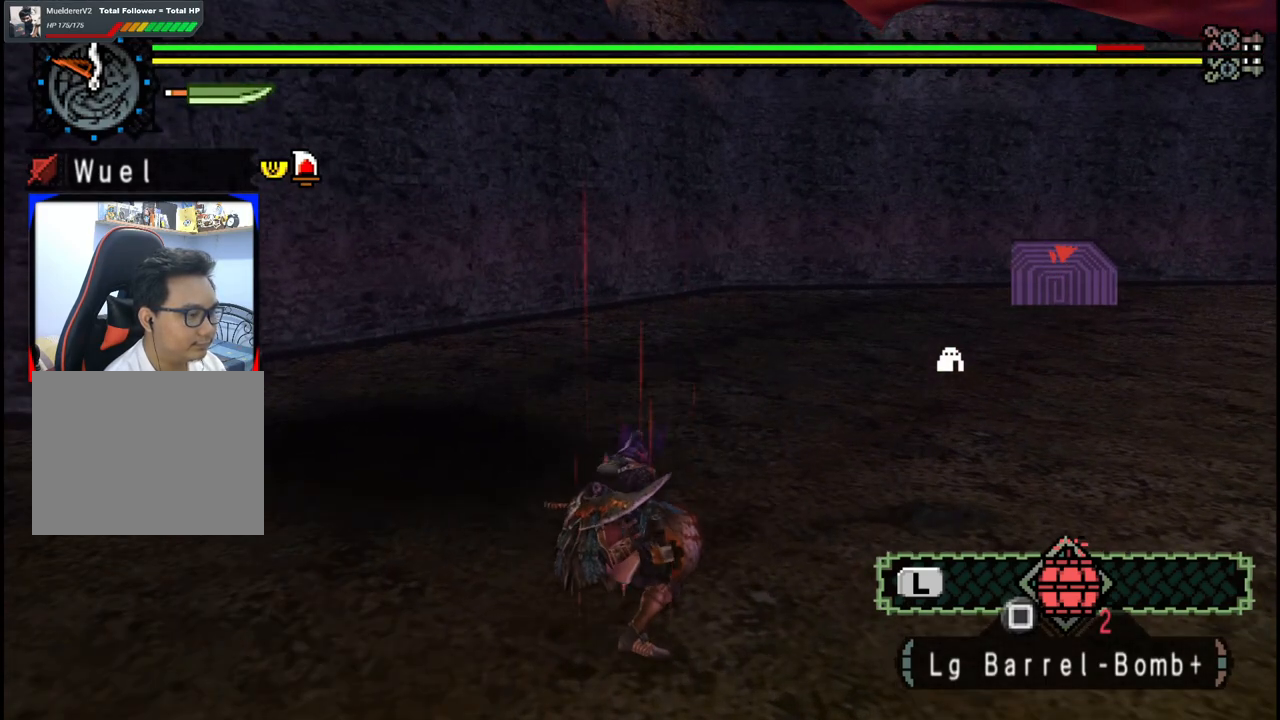
{"dt_ms": 500, "buttons": [], "left_stick": "down", "right_stick": "center", "events": [[217, "right_stick", "right"], [333, "right_stick", "center"], [433, "left_stick", "down"]]}
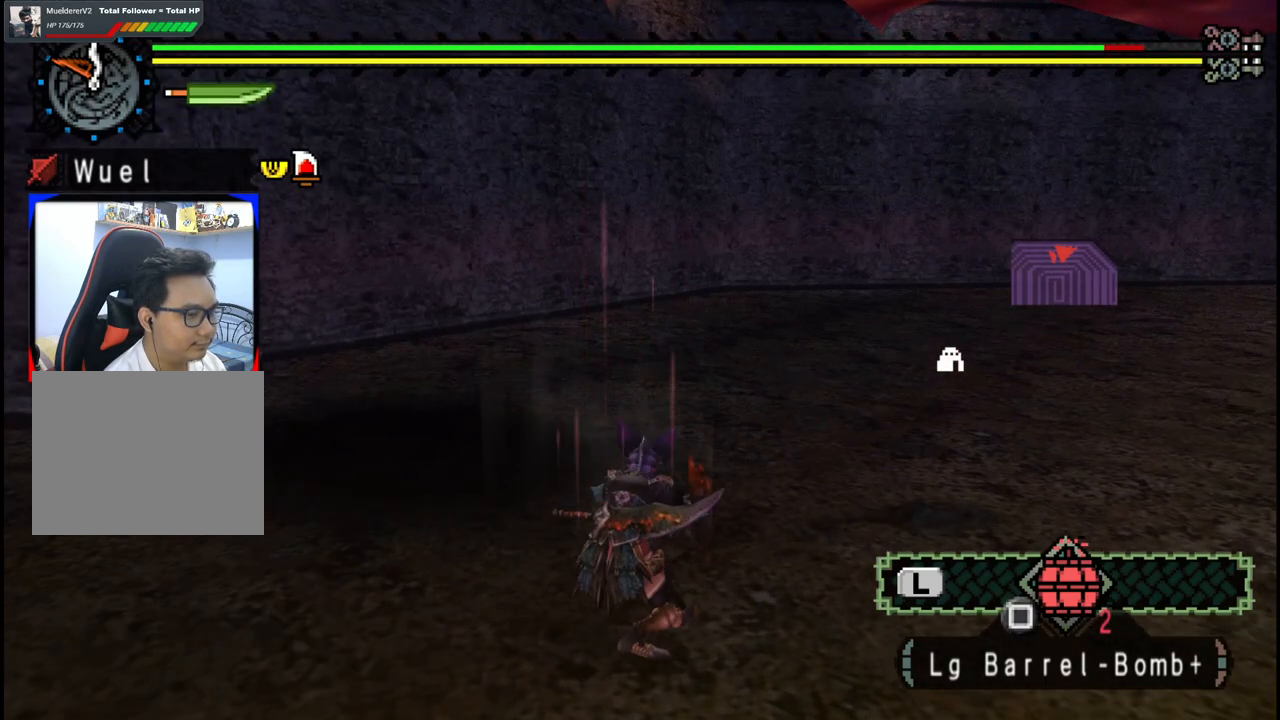
{"dt_ms": 500, "buttons": [], "left_stick": "down", "right_stick": "center", "events": [[50, "right_stick", "right"], [200, "right_stick", "center"]]}
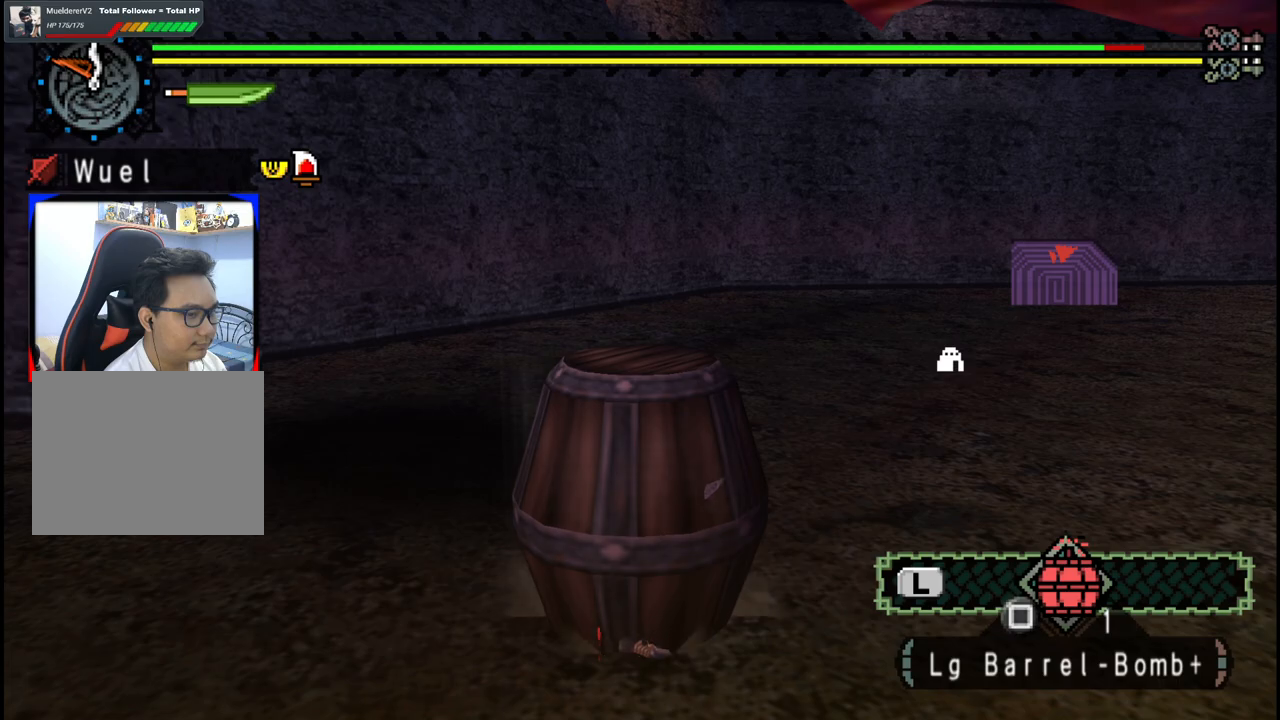
{"dt_ms": 500, "buttons": [], "left_stick": "down", "right_stick": "center", "events": []}
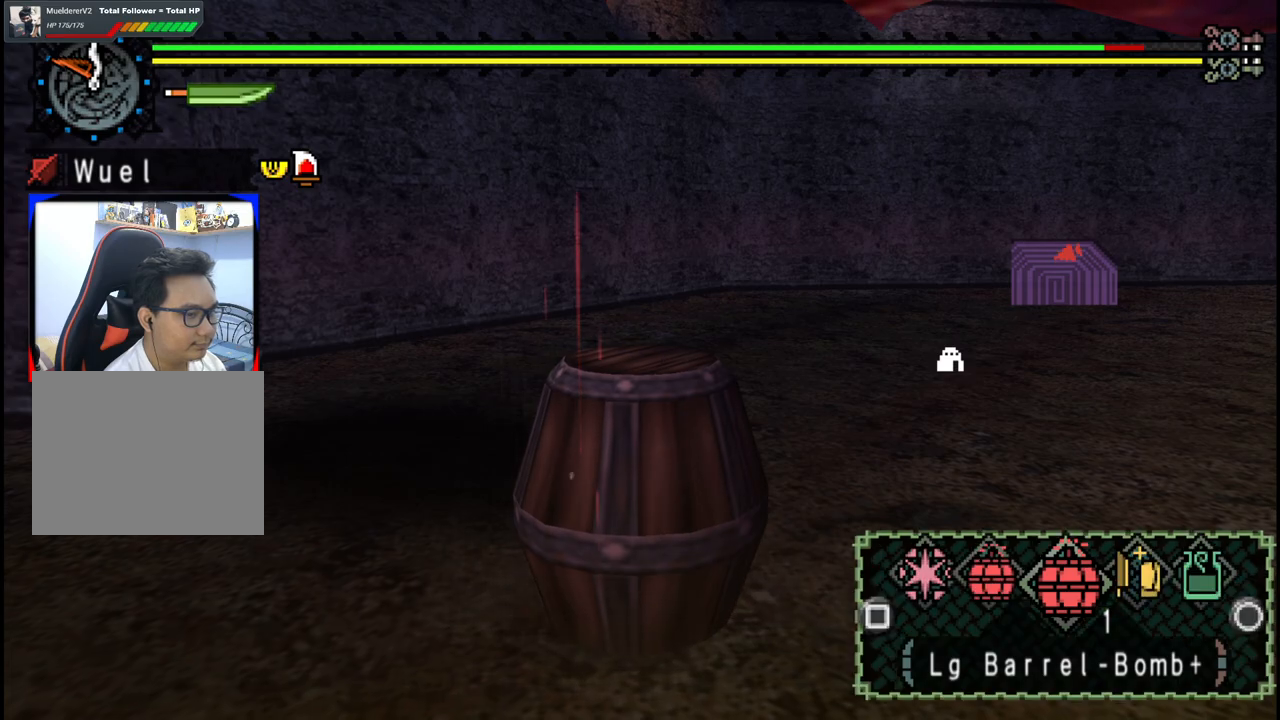
{"dt_ms": 500, "buttons": [], "left_stick": "down", "right_stick": "center", "events": [[200, "X", "down"], [283, "X", "up"], [350, "X", "down"], [450, "X", "up"]]}
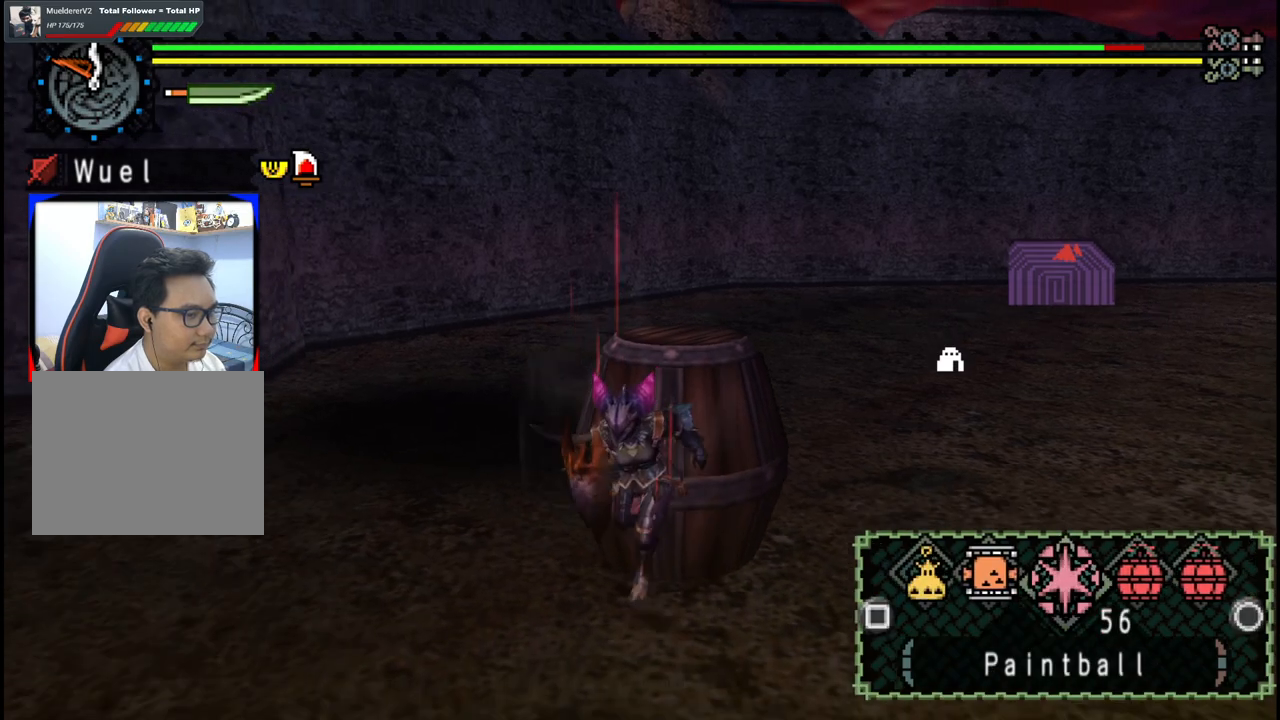
{"dt_ms": 500, "buttons": [], "left_stick": "down", "right_stick": "center", "events": [[333, "right_stick", "right"], [483, "right_stick", "center"]]}
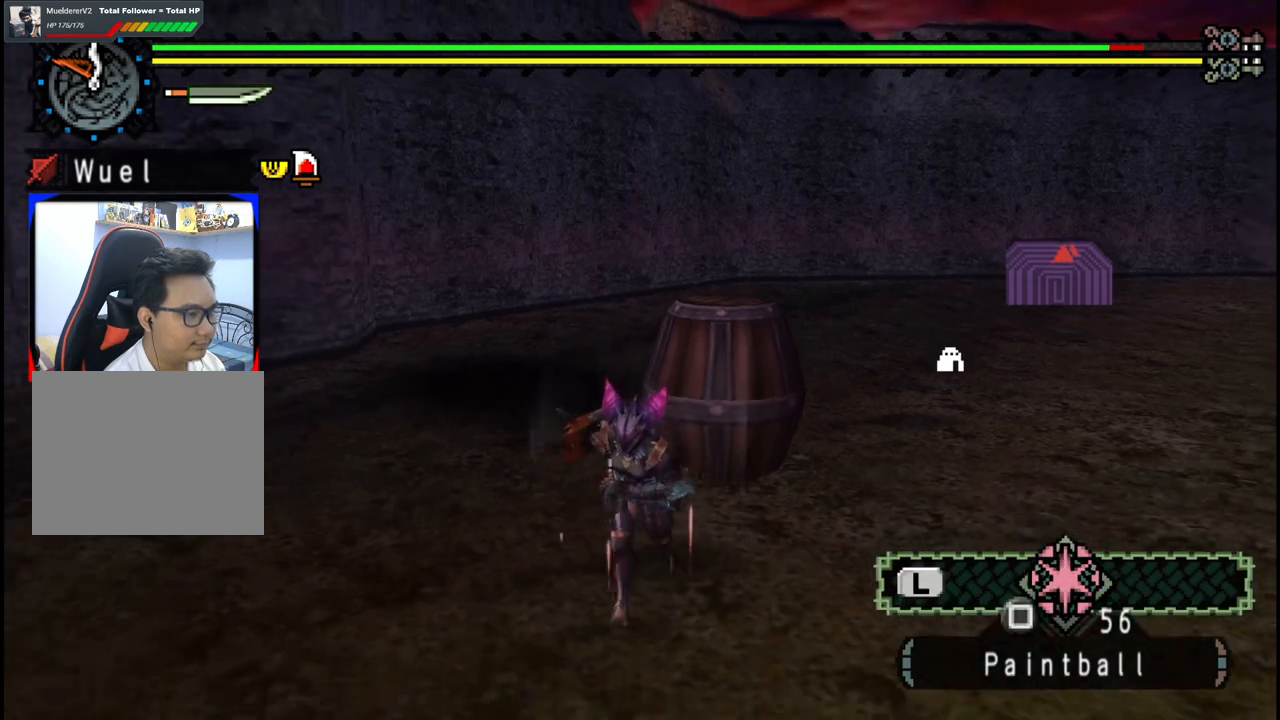
{"dt_ms": 500, "buttons": [], "left_stick": "down", "right_stick": "center", "events": []}